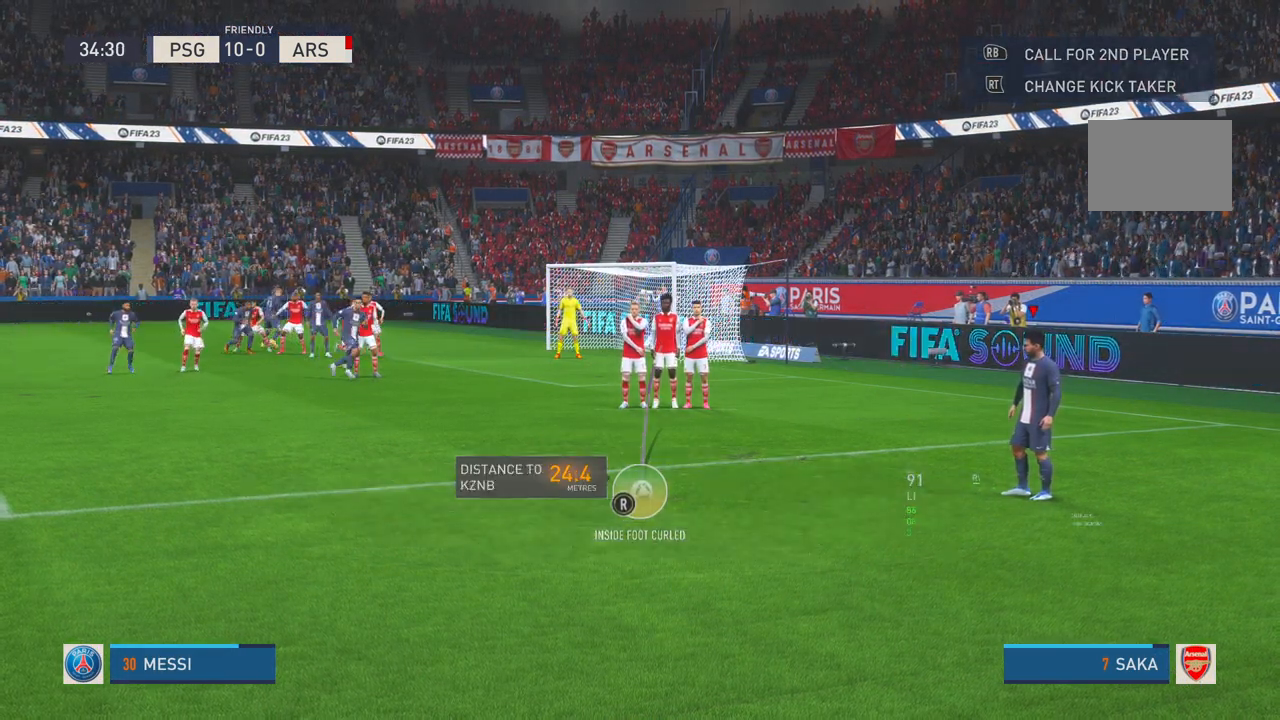
Gameplay with a controller (Xbox layout); each line is a JSON object with the inputs held at the frame after it (dt_ms = milliseconds from this image to that frame). "events" lists button and stick changes between this image and that frame as [ms after this image, input, new state], when the widget could be followed in between. Not read: L3 R3.
{"dt_ms": 1000, "buttons": [], "left_stick": "center", "right_stick": "center"}
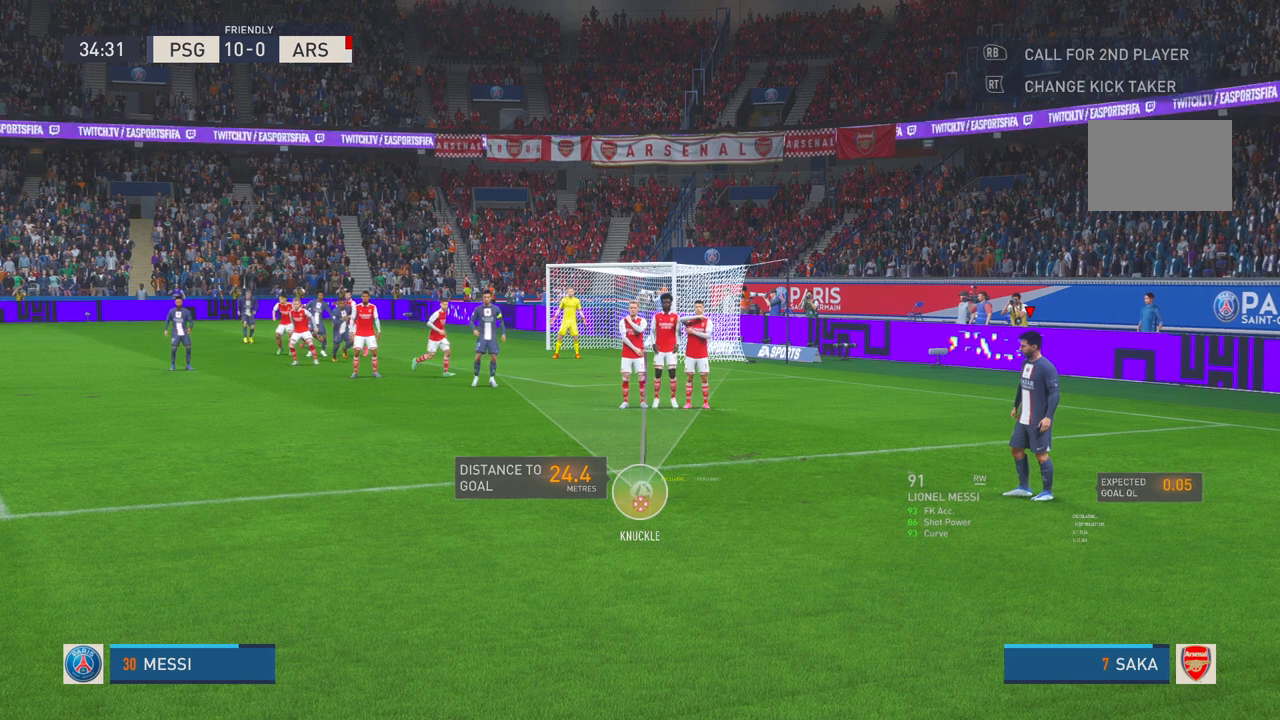
{"dt_ms": 500, "buttons": [], "left_stick": "center", "right_stick": "center", "events": []}
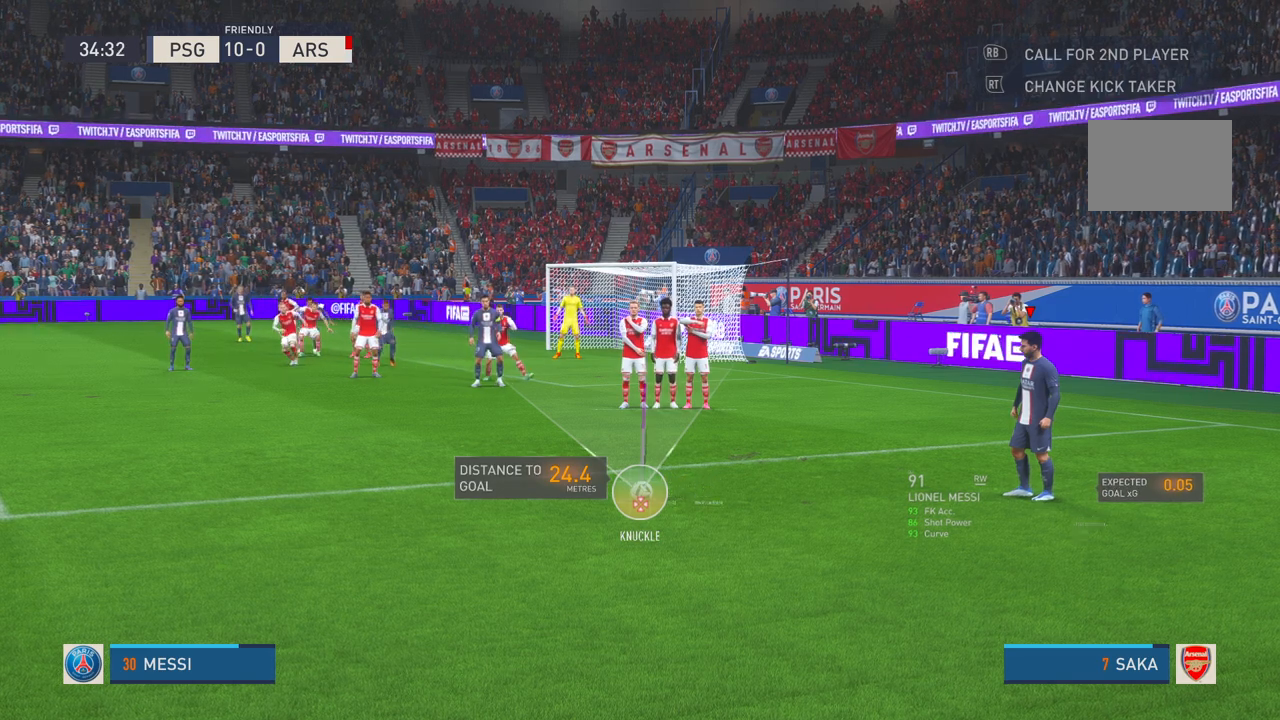
{"dt_ms": 500, "buttons": [], "left_stick": "center", "right_stick": "center", "events": [[83, "left_stick", "left"], [217, "left_stick", "center"]]}
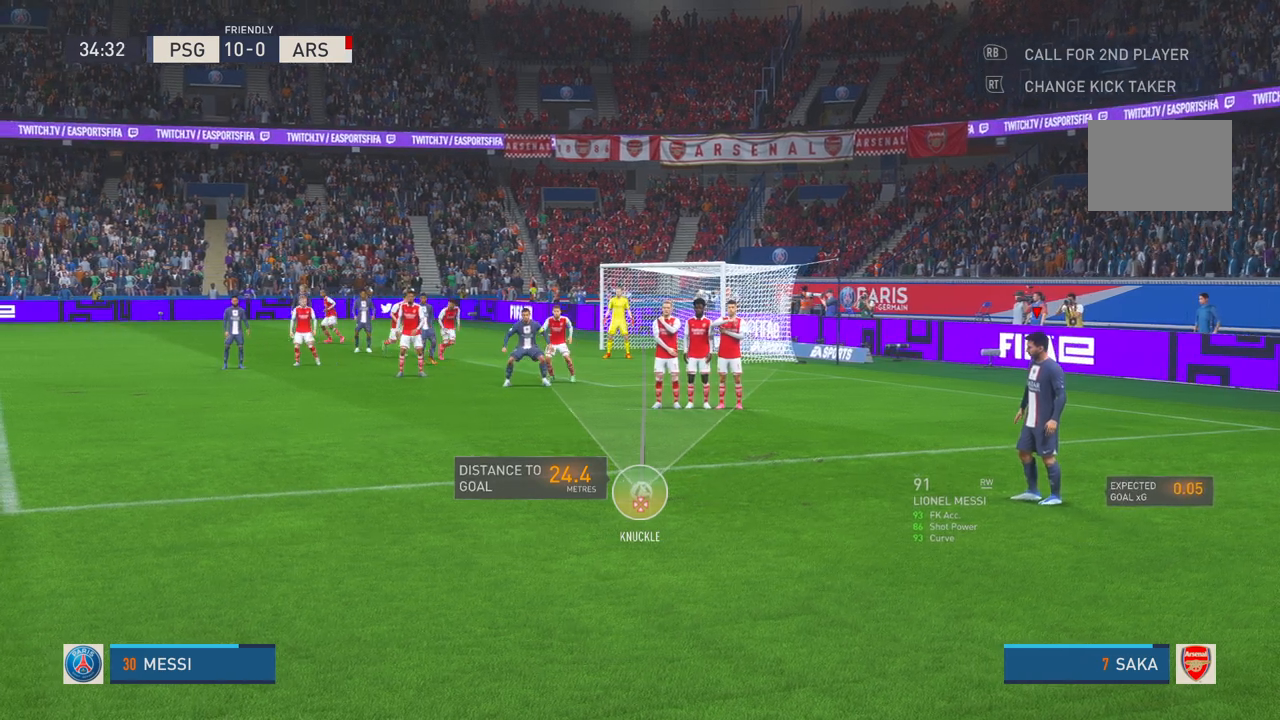
{"dt_ms": 500, "buttons": [], "left_stick": "center", "right_stick": "center", "events": []}
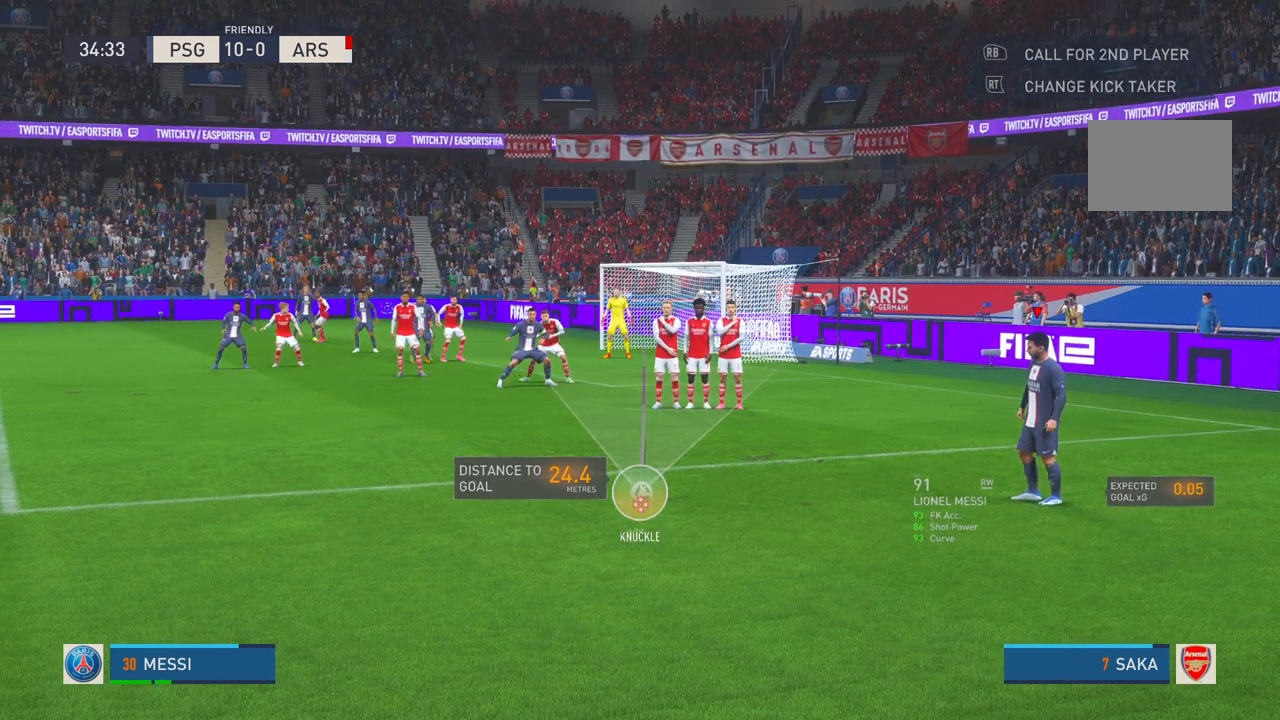
{"dt_ms": 500, "buttons": [], "left_stick": "center", "right_stick": "center", "events": []}
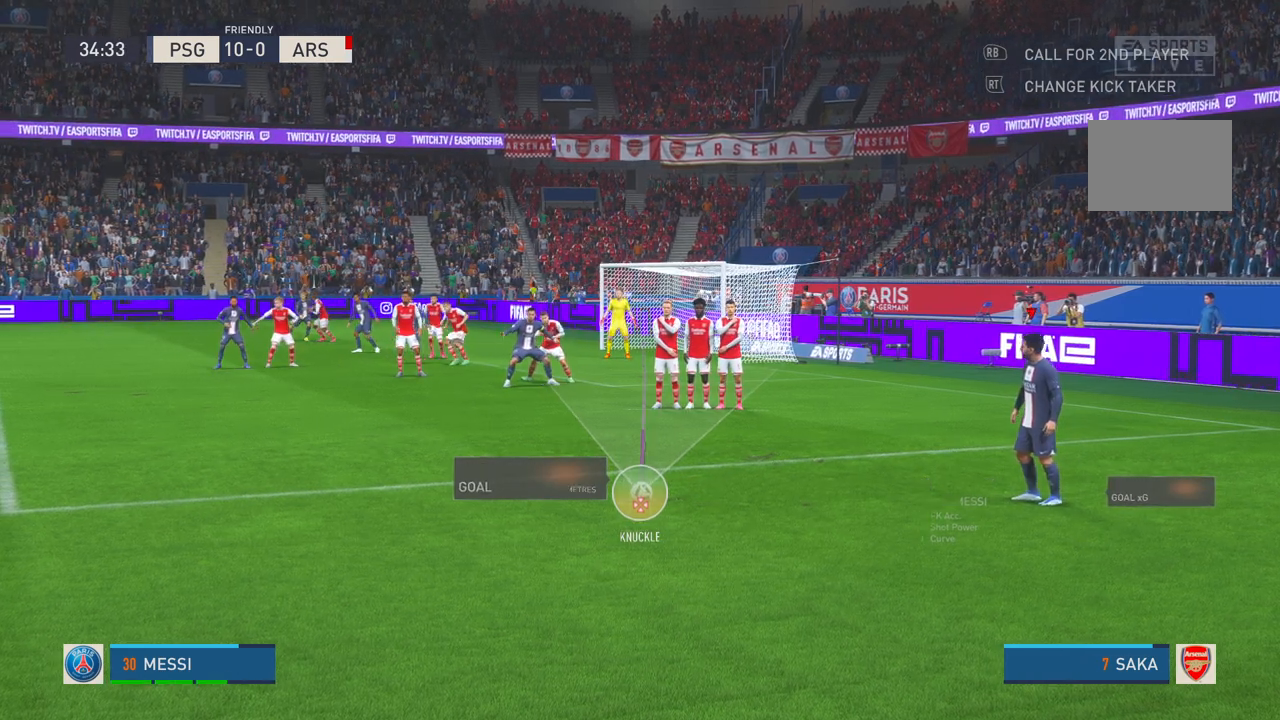
{"dt_ms": 500, "buttons": [], "left_stick": "center", "right_stick": "center", "events": []}
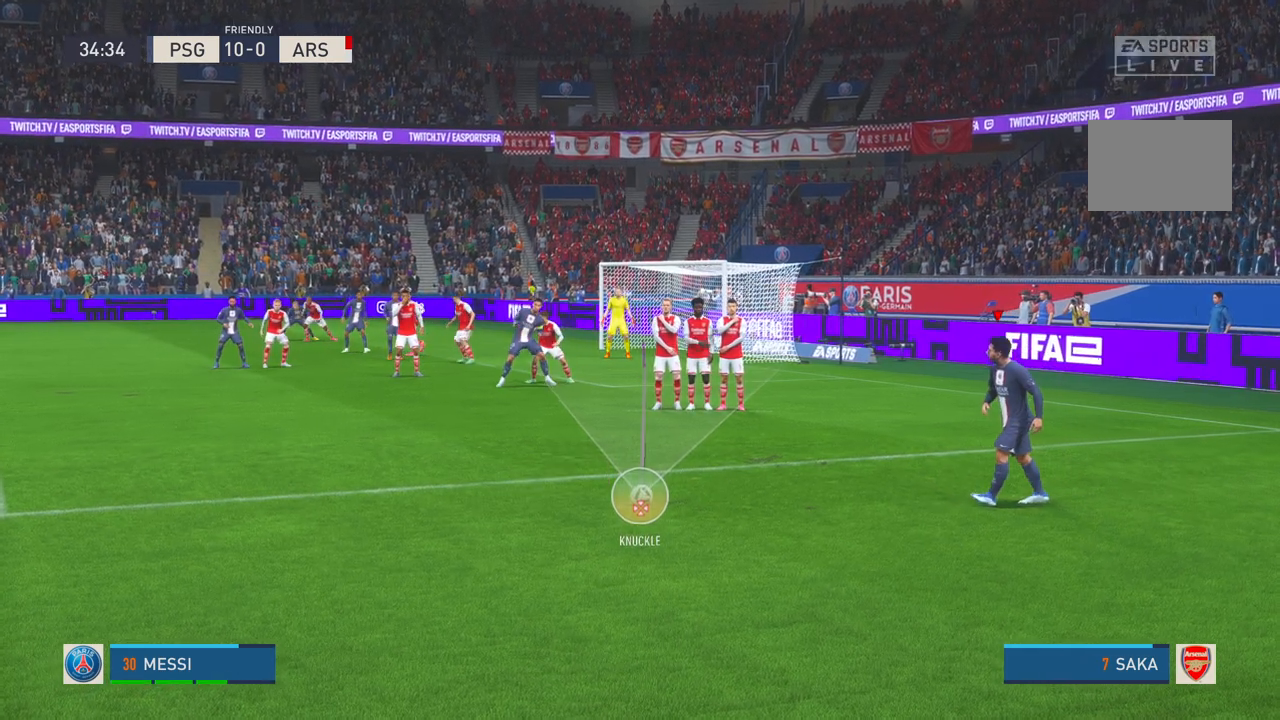
{"dt_ms": 500, "buttons": [], "left_stick": "center", "right_stick": "center", "events": []}
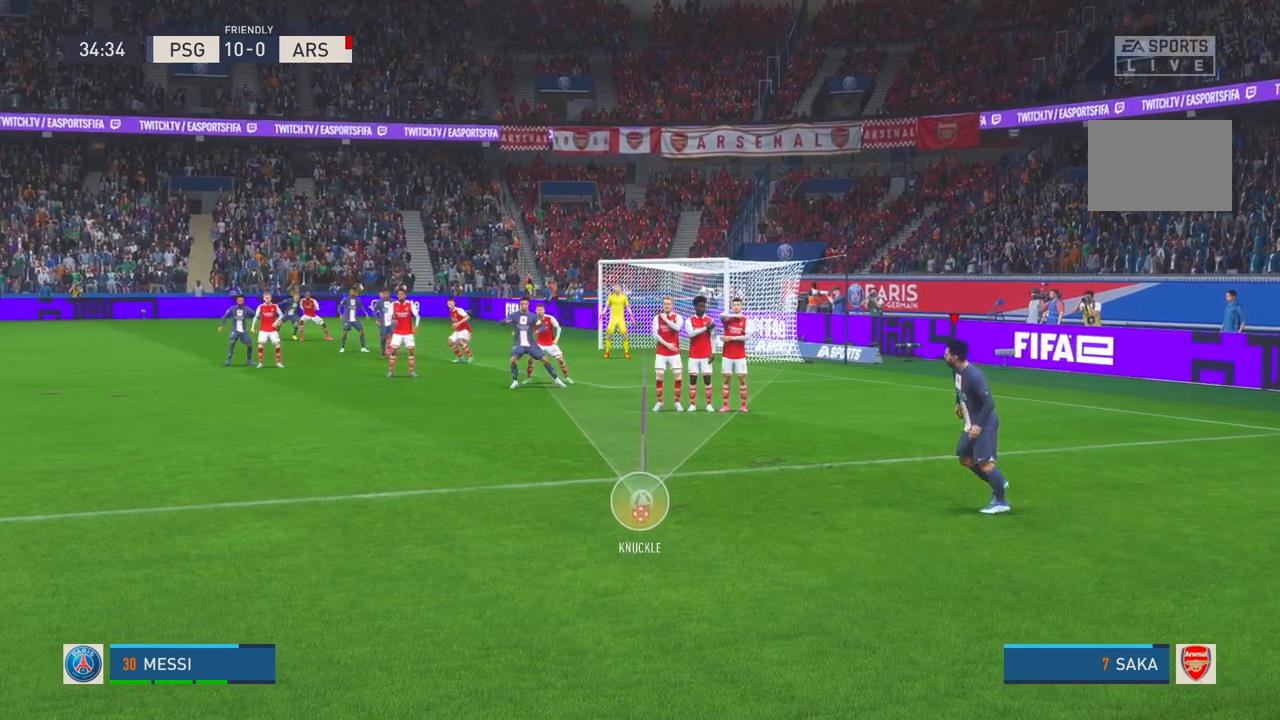
{"dt_ms": 500, "buttons": [], "left_stick": "center", "right_stick": "center", "events": []}
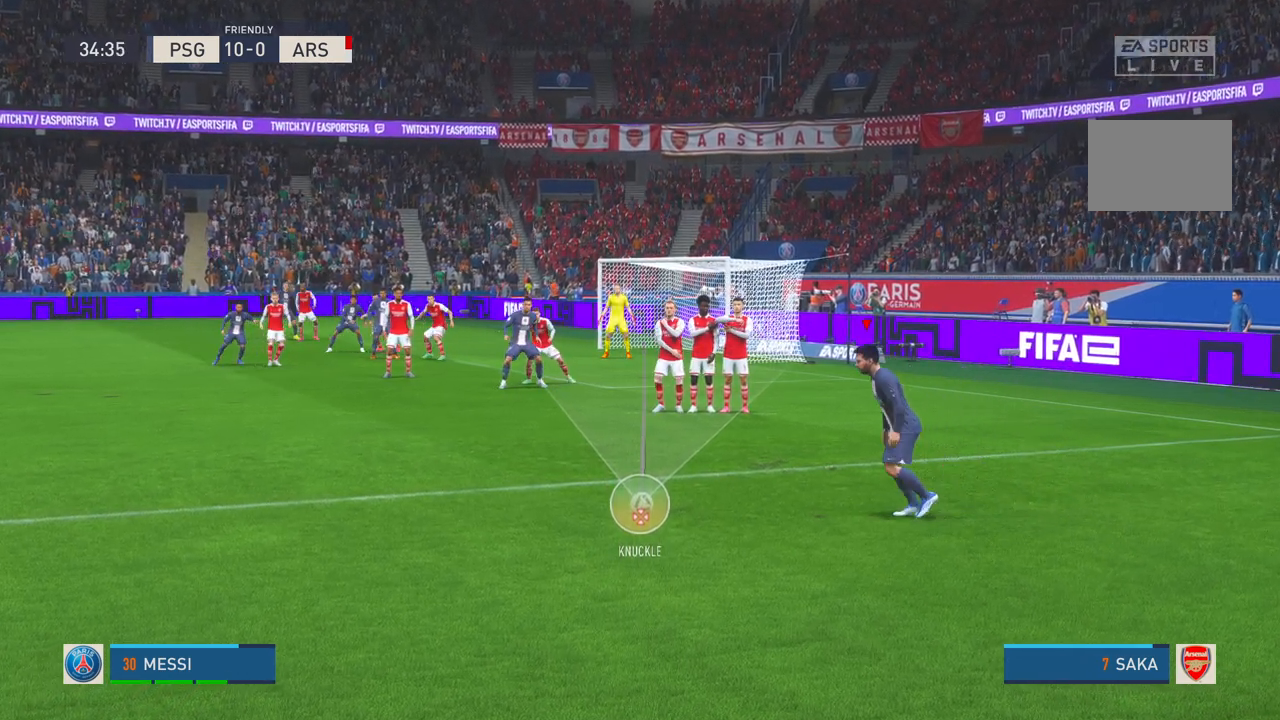
{"dt_ms": 500, "buttons": [], "left_stick": "center", "right_stick": "center", "events": []}
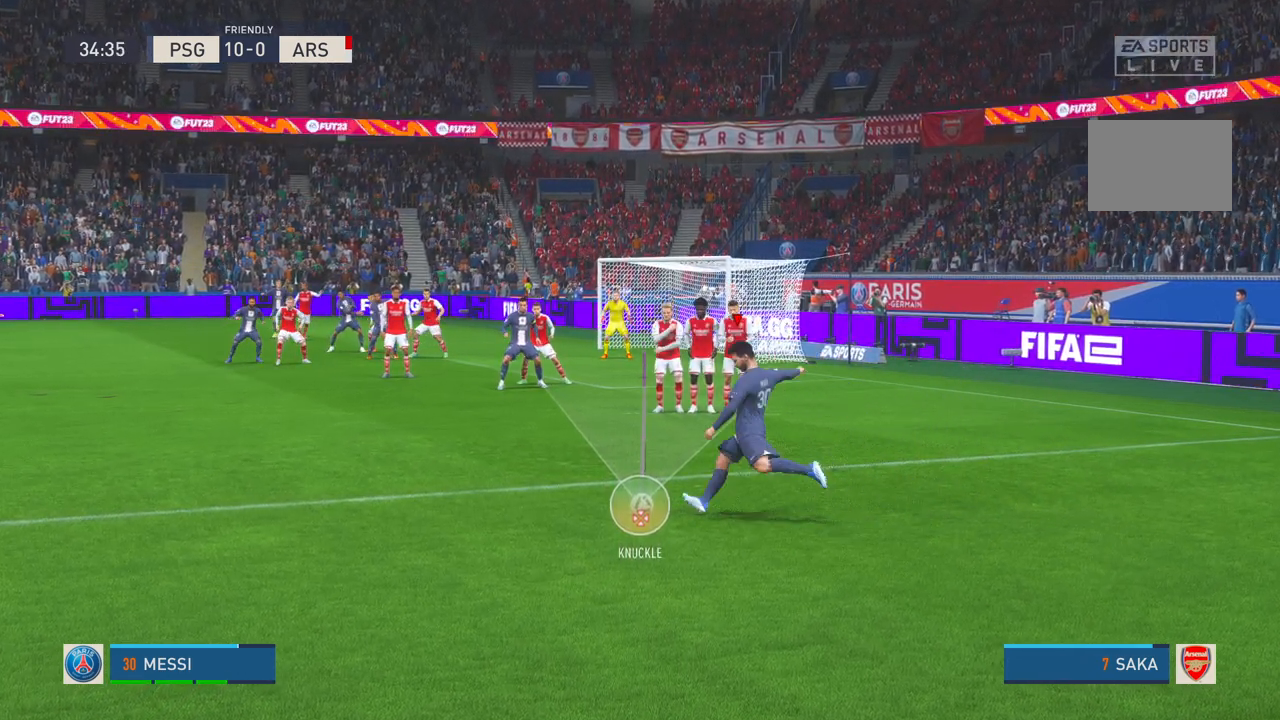
{"dt_ms": 500, "buttons": [], "left_stick": "center", "right_stick": "center", "events": []}
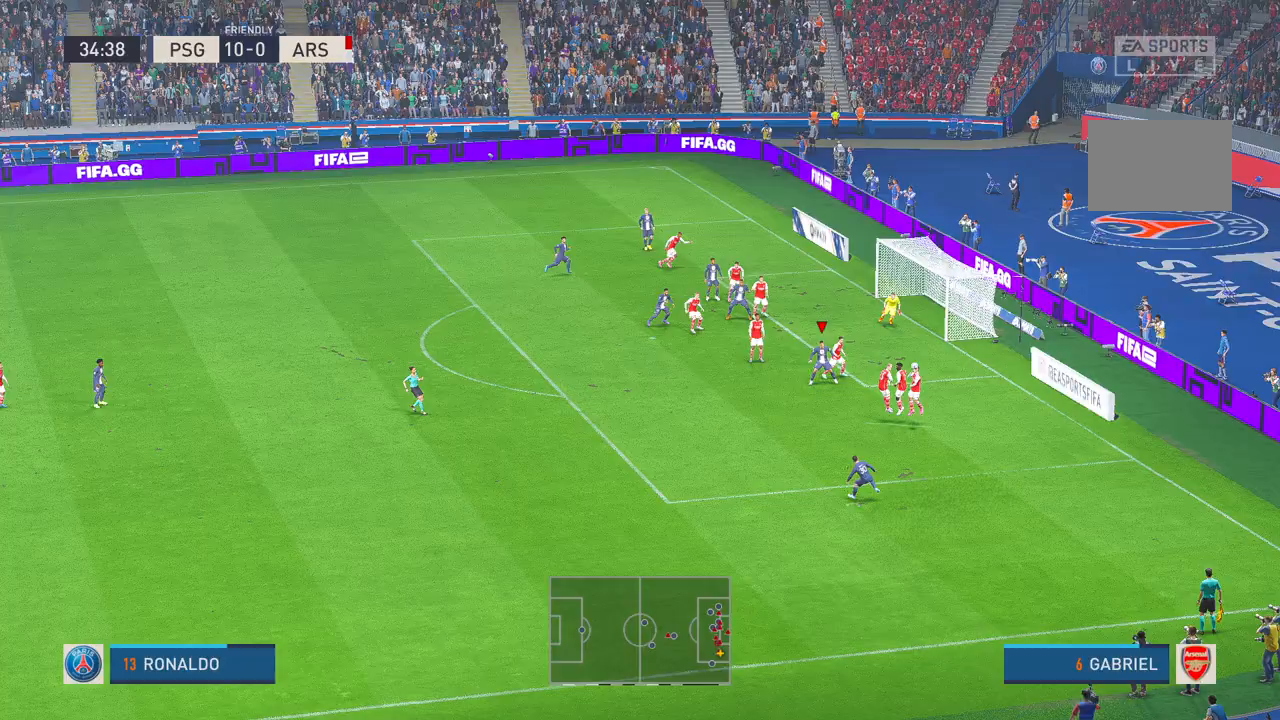
{"dt_ms": 500, "buttons": [], "left_stick": "center", "right_stick": "center", "events": []}
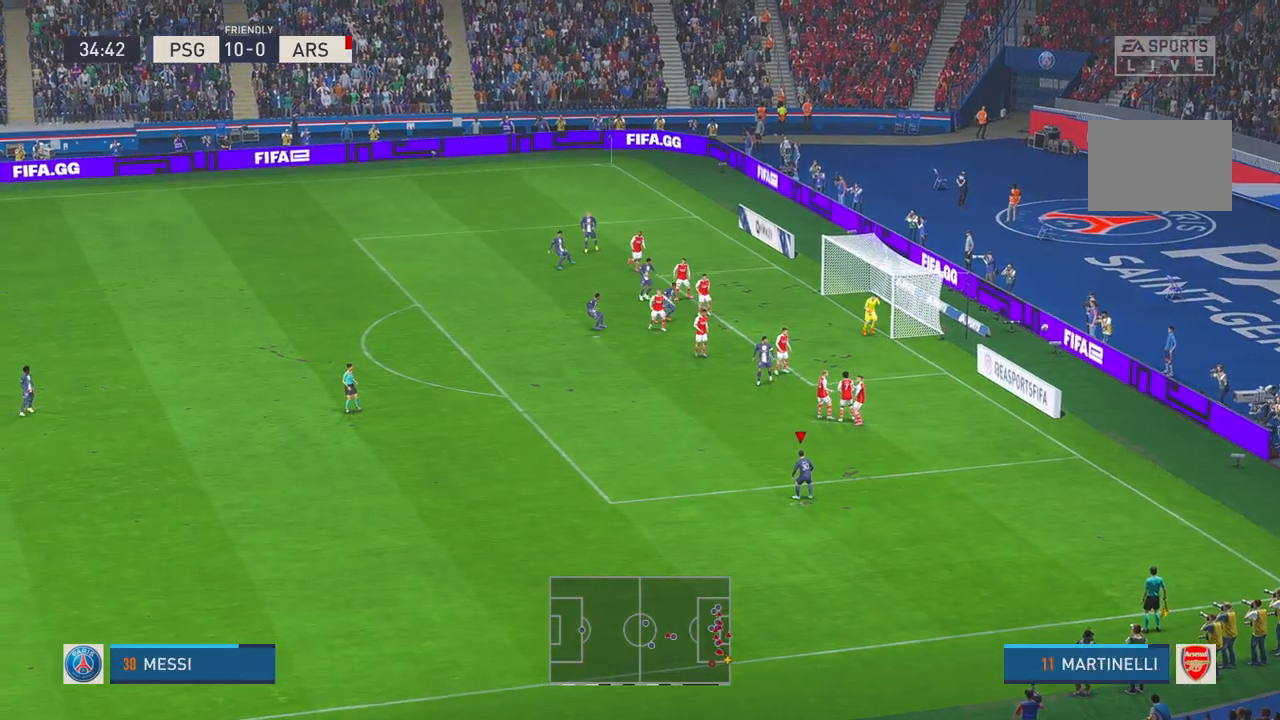
{"dt_ms": 500, "buttons": [], "left_stick": "center", "right_stick": "center", "events": []}
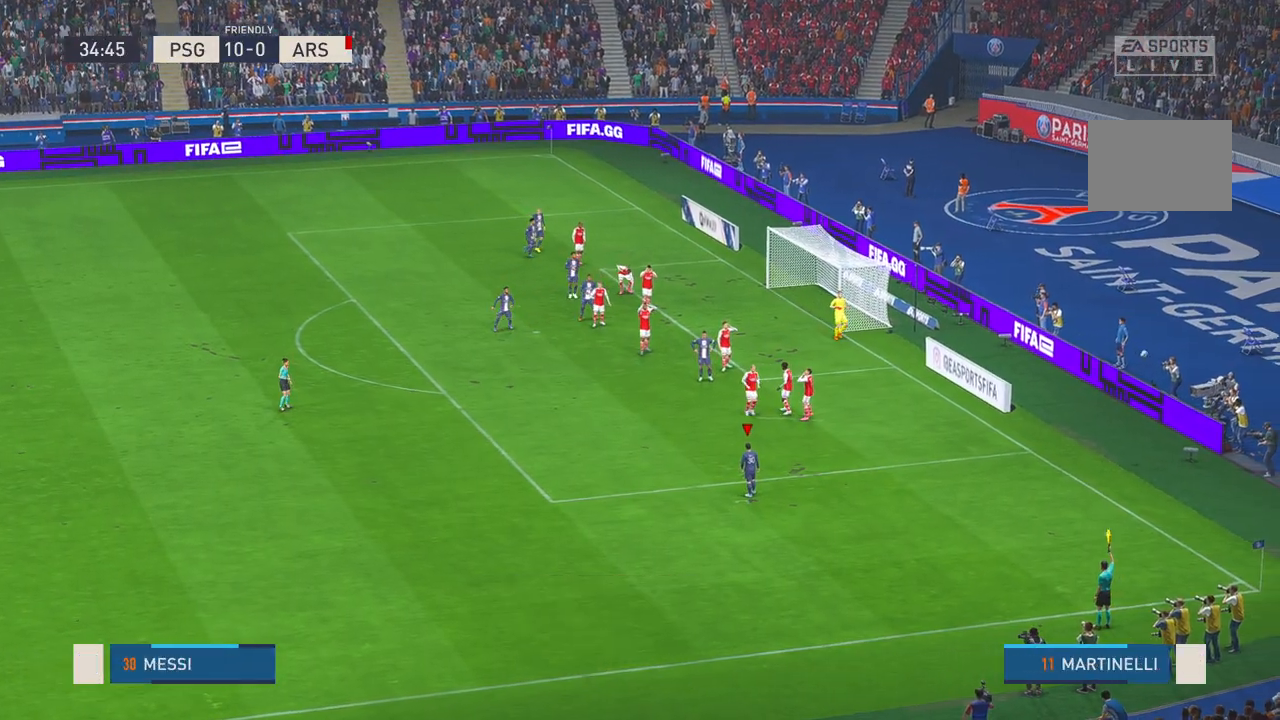
{"dt_ms": 500, "buttons": [], "left_stick": "center", "right_stick": "center", "events": []}
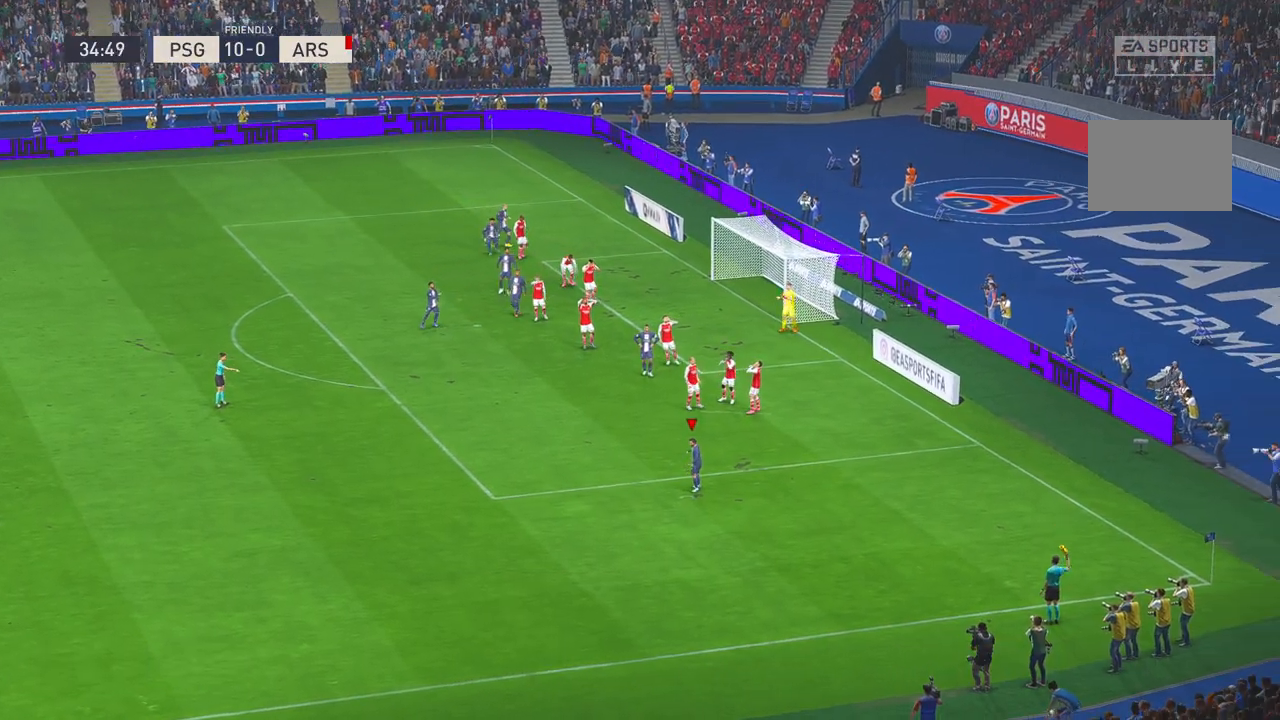
{"dt_ms": 500, "buttons": [], "left_stick": "center", "right_stick": "center", "events": [[350, "A", "down"], [467, "A", "up"]]}
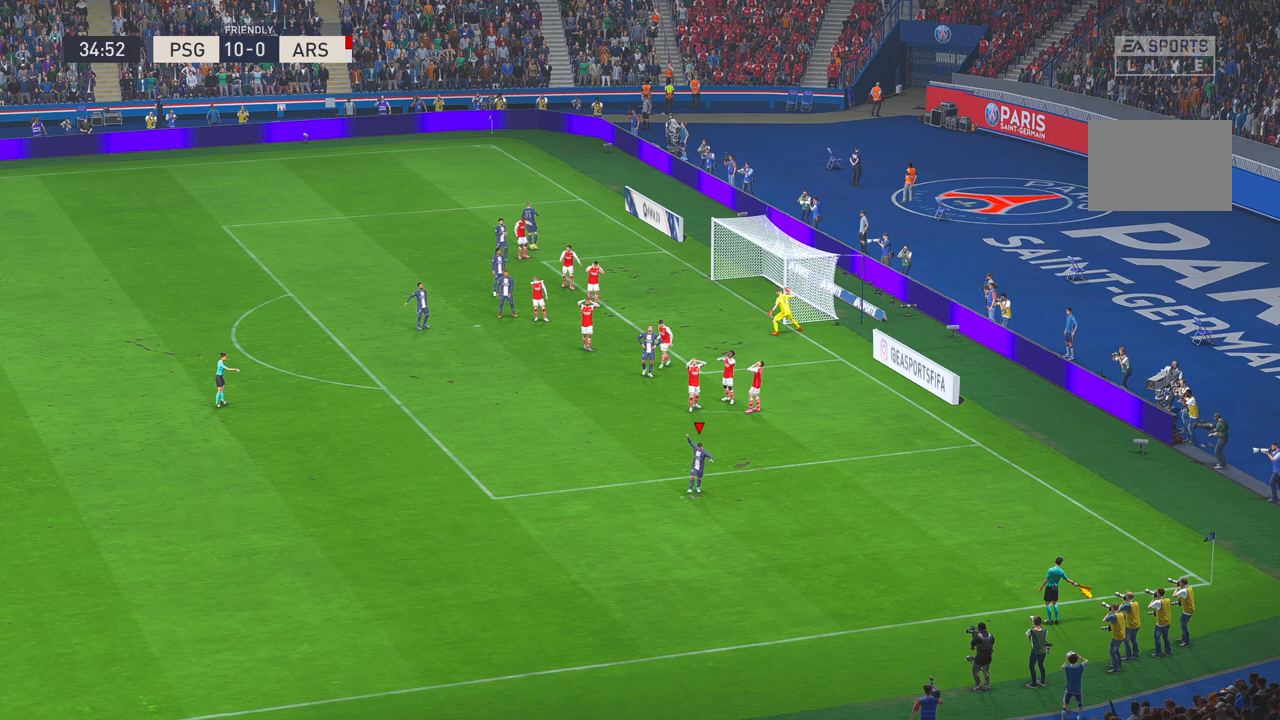
{"dt_ms": 500, "buttons": [], "left_stick": "center", "right_stick": "center", "events": []}
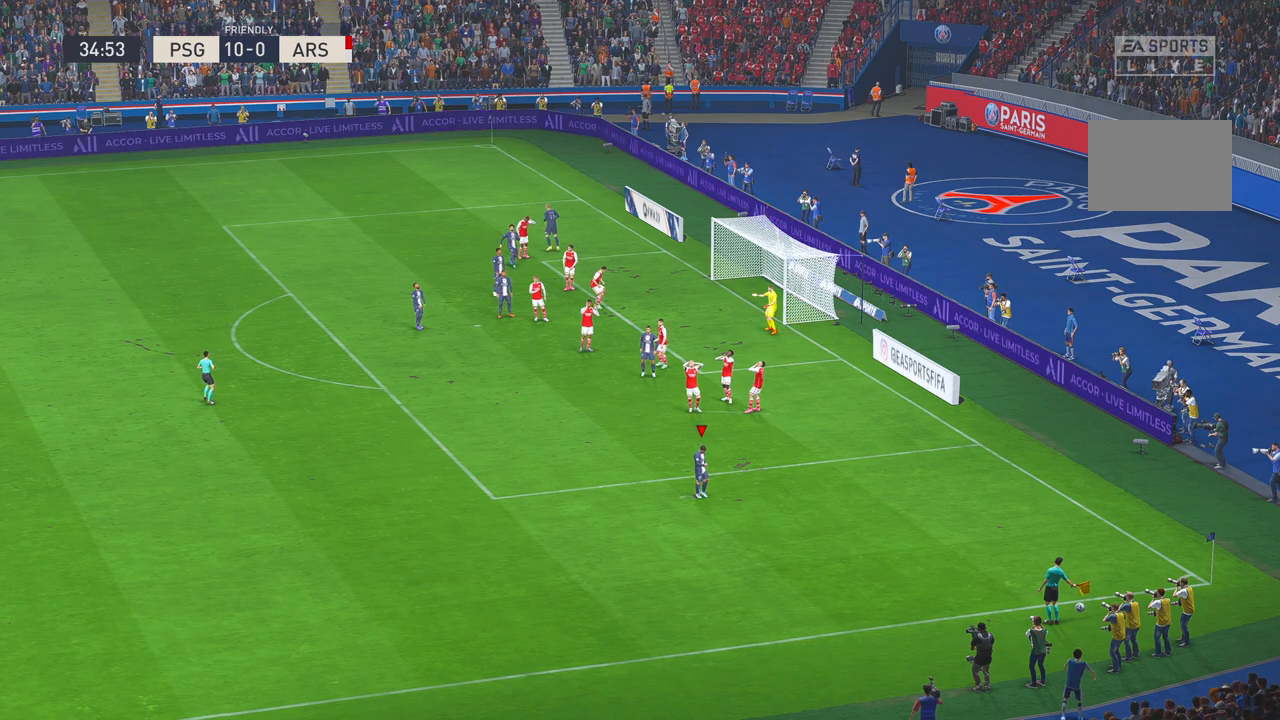
{"dt_ms": 500, "buttons": ["A"], "left_stick": "center", "right_stick": "center", "events": [[217, "A", "down"]]}
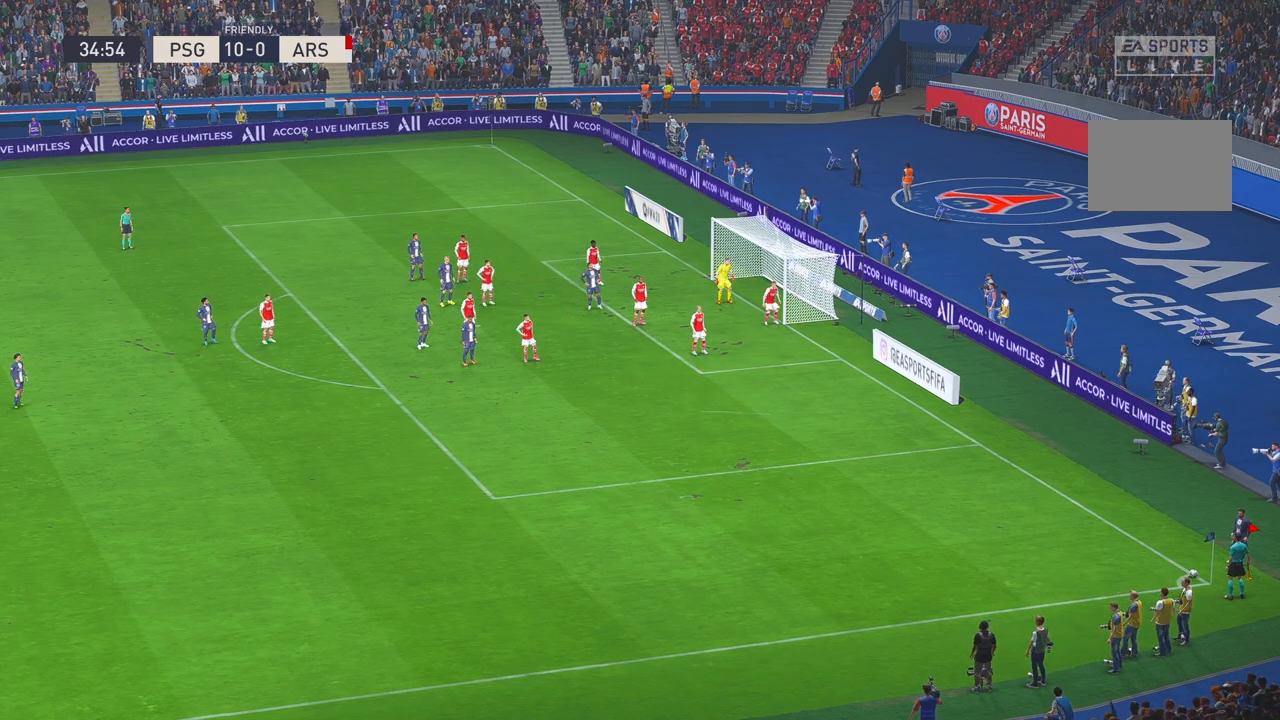
{"dt_ms": 500, "buttons": [], "left_stick": "center", "right_stick": "center", "events": [[33, "A", "up"]]}
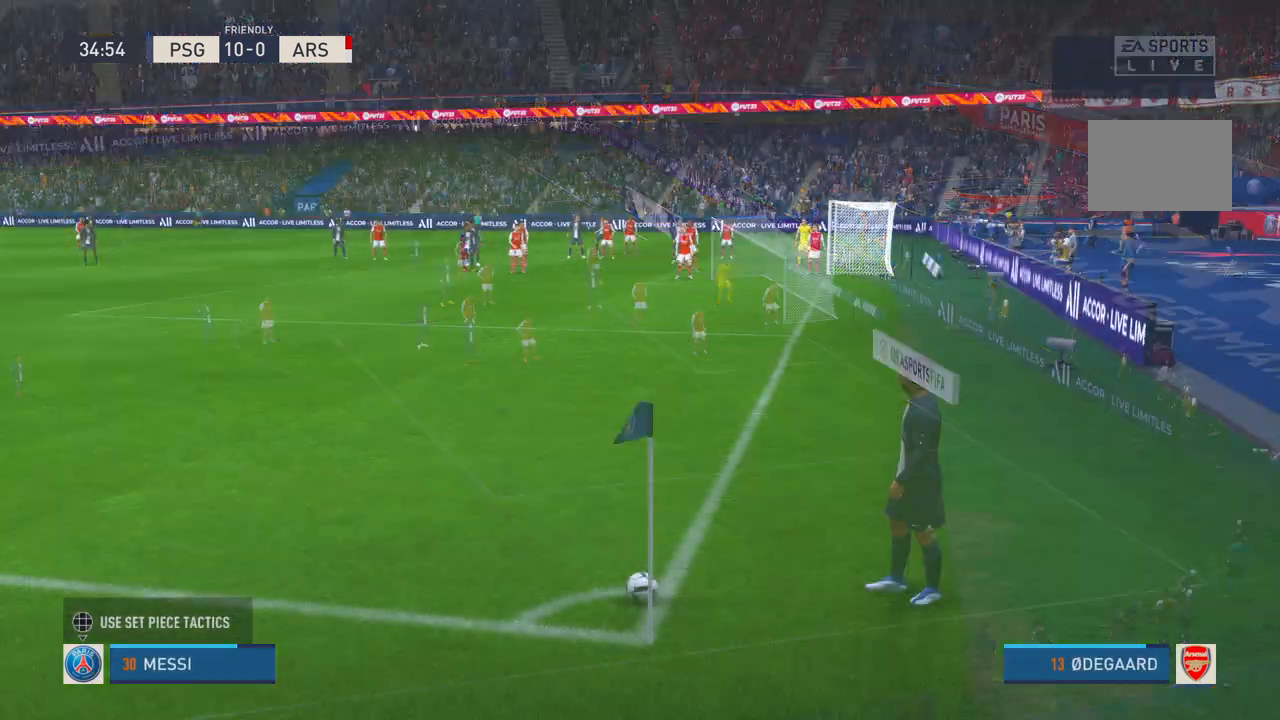
{"dt_ms": 500, "buttons": [], "left_stick": "left", "right_stick": "center", "events": [[300, "left_stick", "left"]]}
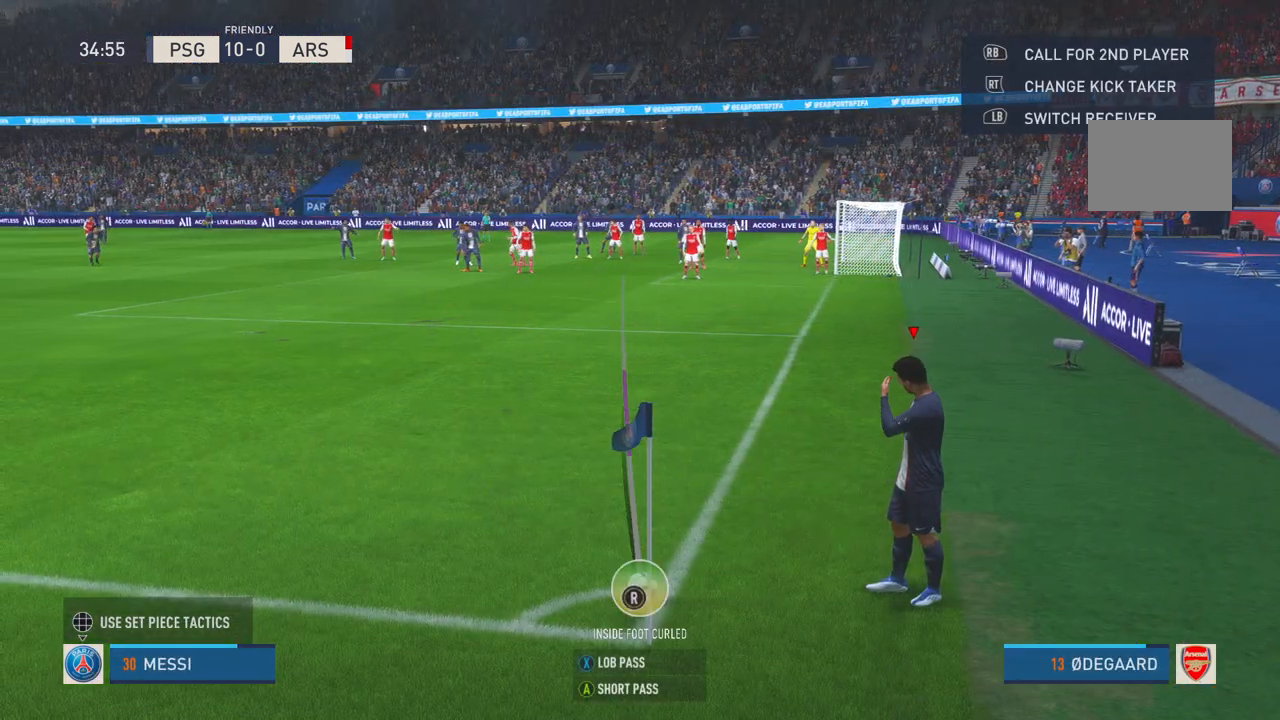
{"dt_ms": 500, "buttons": ["X"], "left_stick": "center", "right_stick": "center", "events": [[150, "left_stick", "center"], [450, "X", "down"]]}
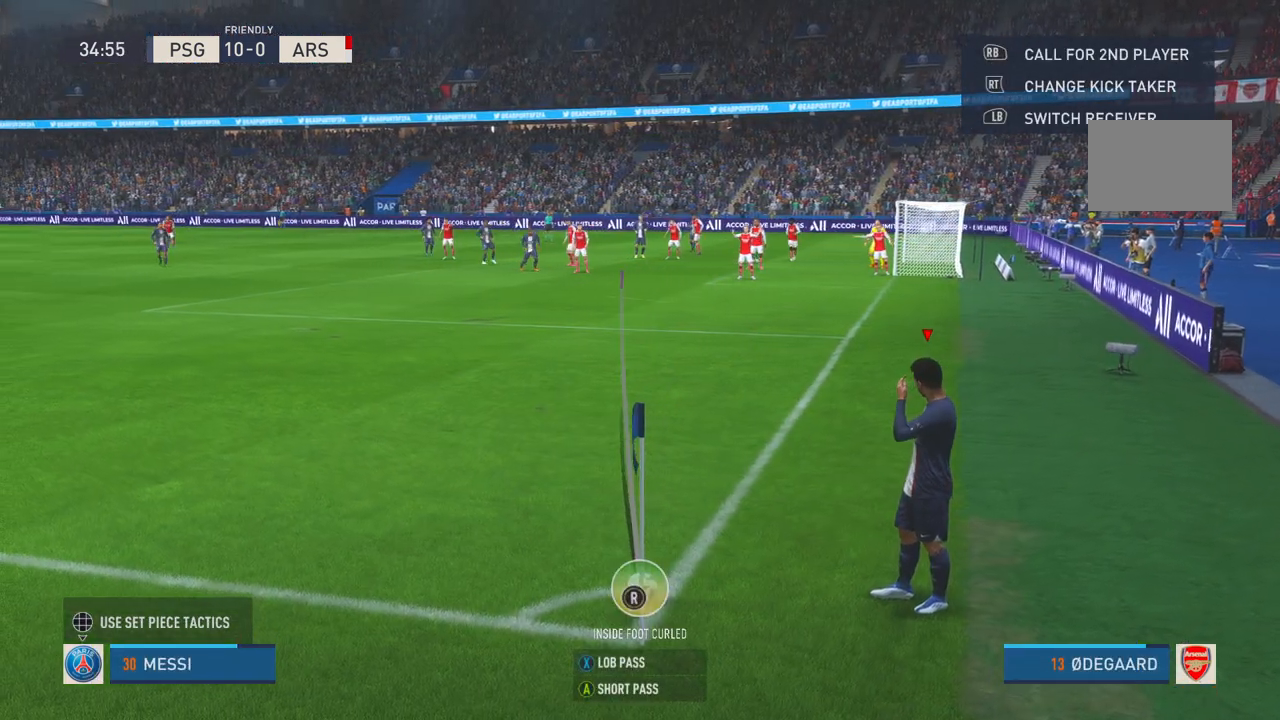
{"dt_ms": 500, "buttons": [], "left_stick": "center", "right_stick": "center", "events": [[350, "X", "up"]]}
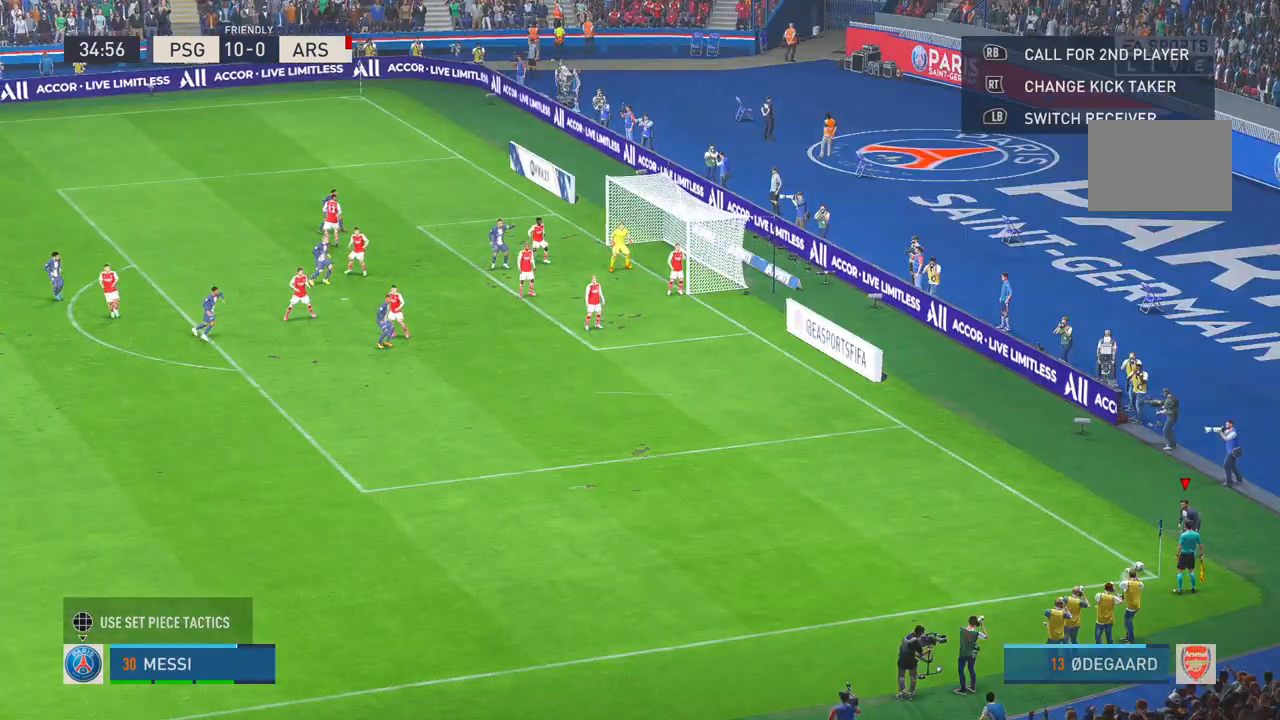
{"dt_ms": 500, "buttons": [], "left_stick": "center", "right_stick": "center", "events": []}
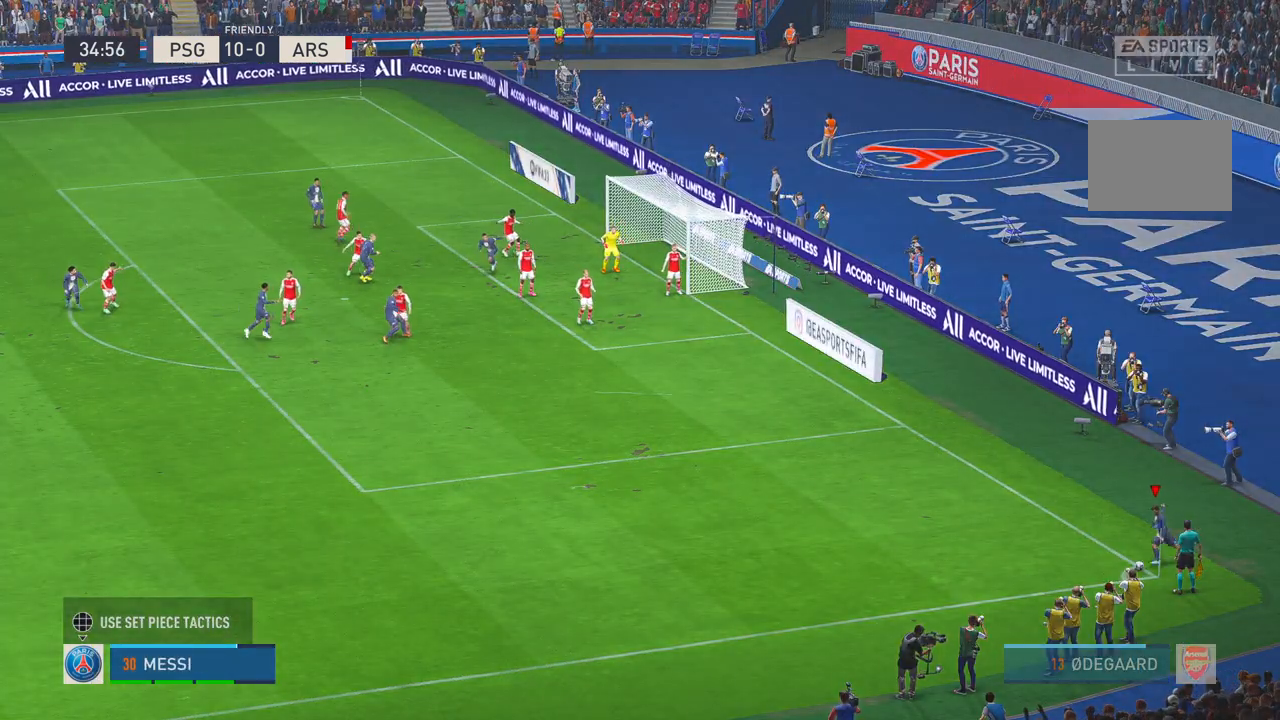
{"dt_ms": 500, "buttons": [], "left_stick": "down", "right_stick": "center", "events": [[417, "left_stick", "down"]]}
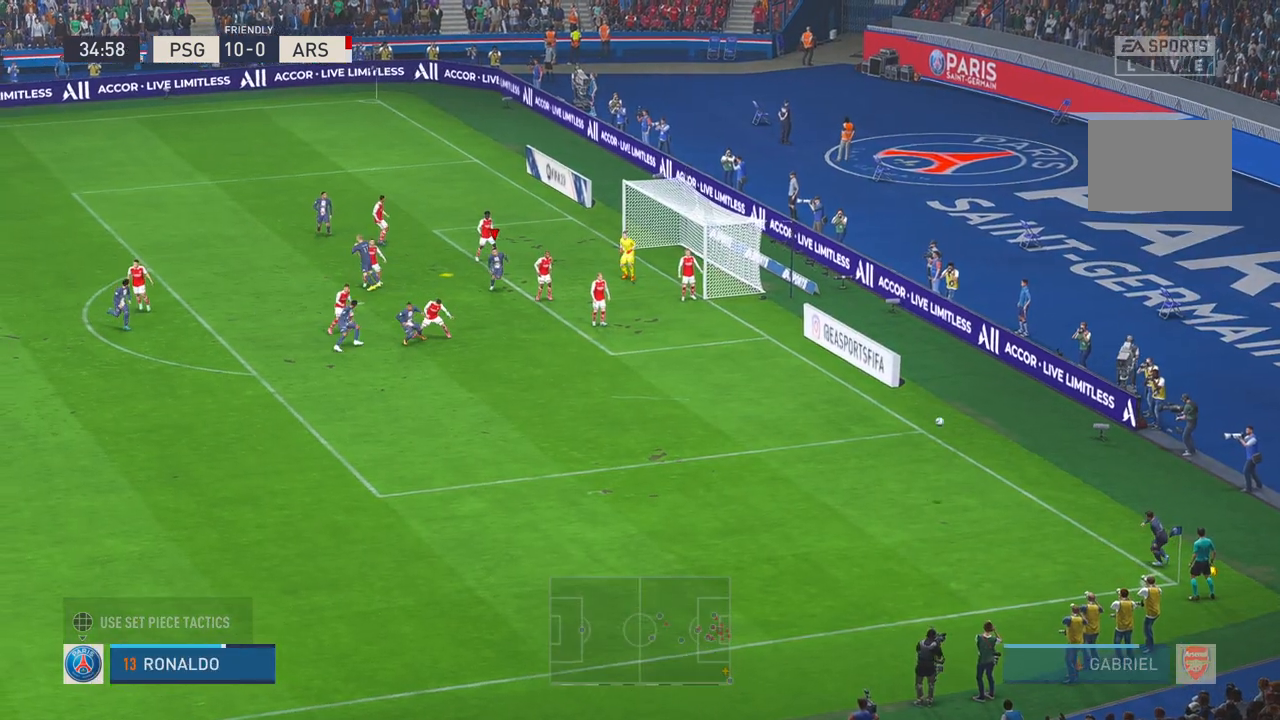
{"dt_ms": 500, "buttons": [], "left_stick": "down-right", "right_stick": "center", "events": [[150, "left_stick", "down-right"]]}
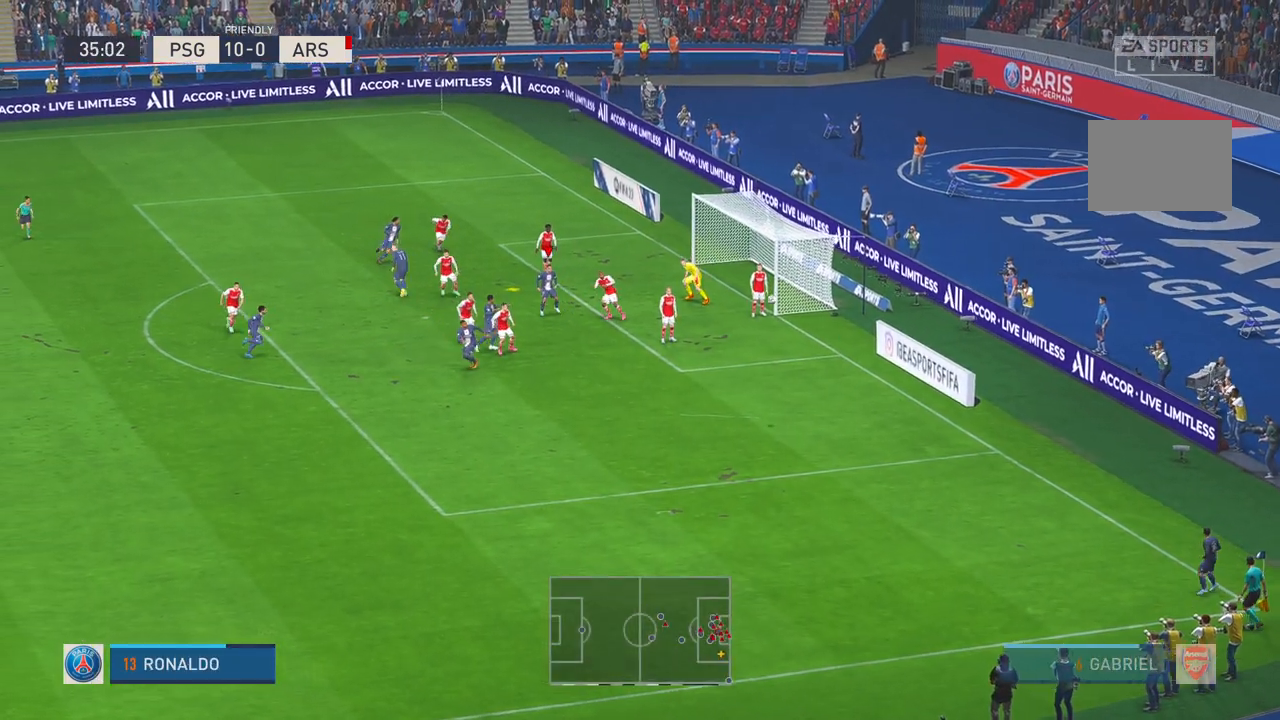
{"dt_ms": 500, "buttons": [], "left_stick": "right", "right_stick": "center", "events": [[100, "left_stick", "right"], [183, "B", "down"], [350, "B", "up"]]}
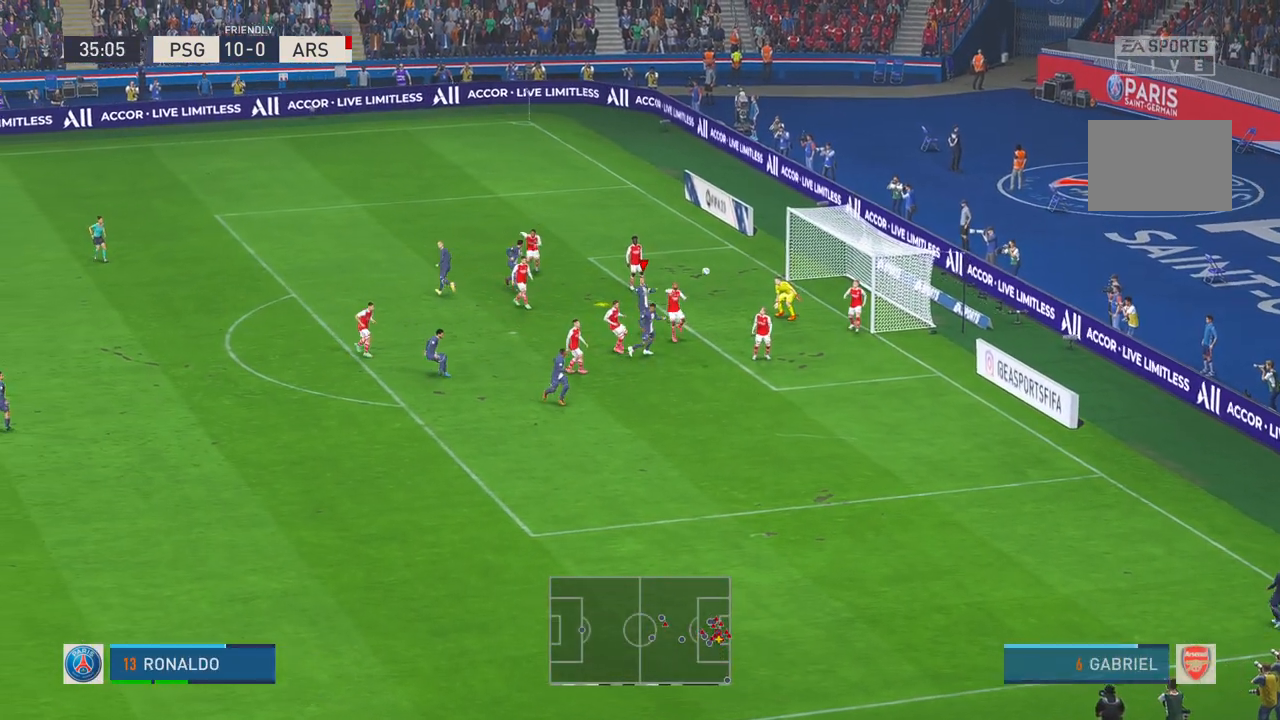
{"dt_ms": 500, "buttons": [], "left_stick": "right", "right_stick": "center", "events": []}
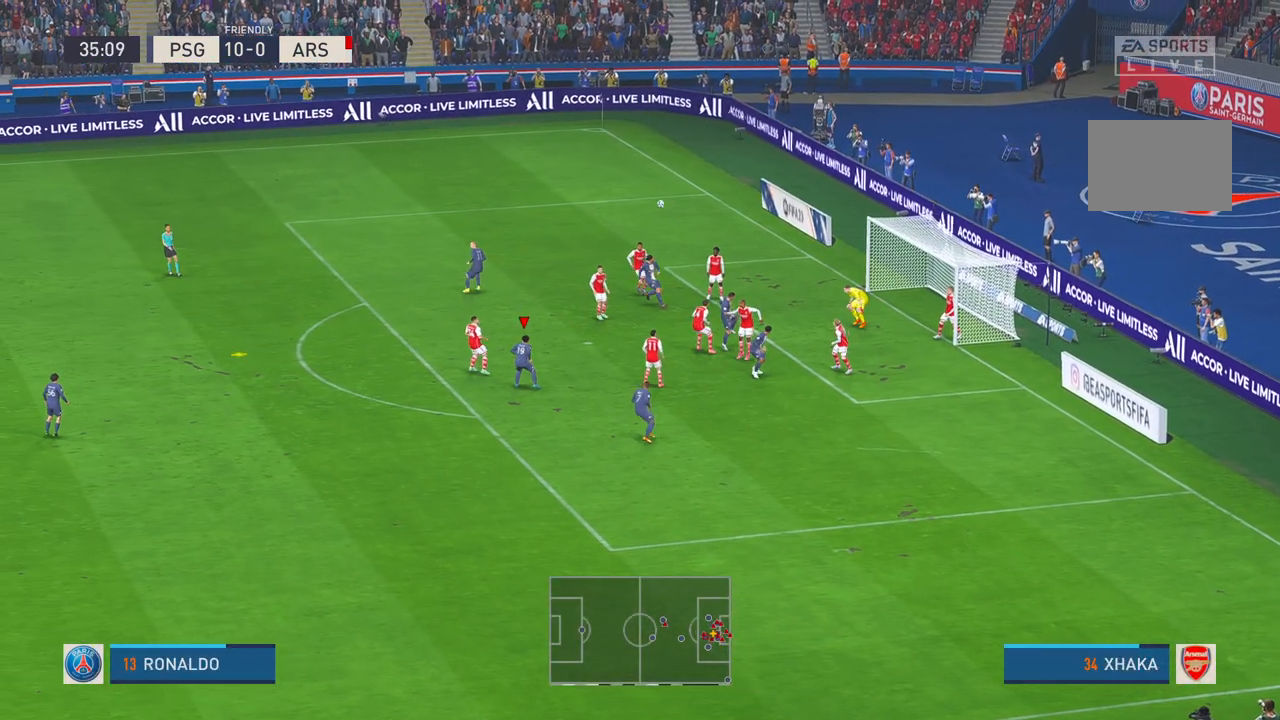
{"dt_ms": 500, "buttons": ["R2"], "left_stick": "right", "right_stick": "center", "events": [[333, "R2", "down"]]}
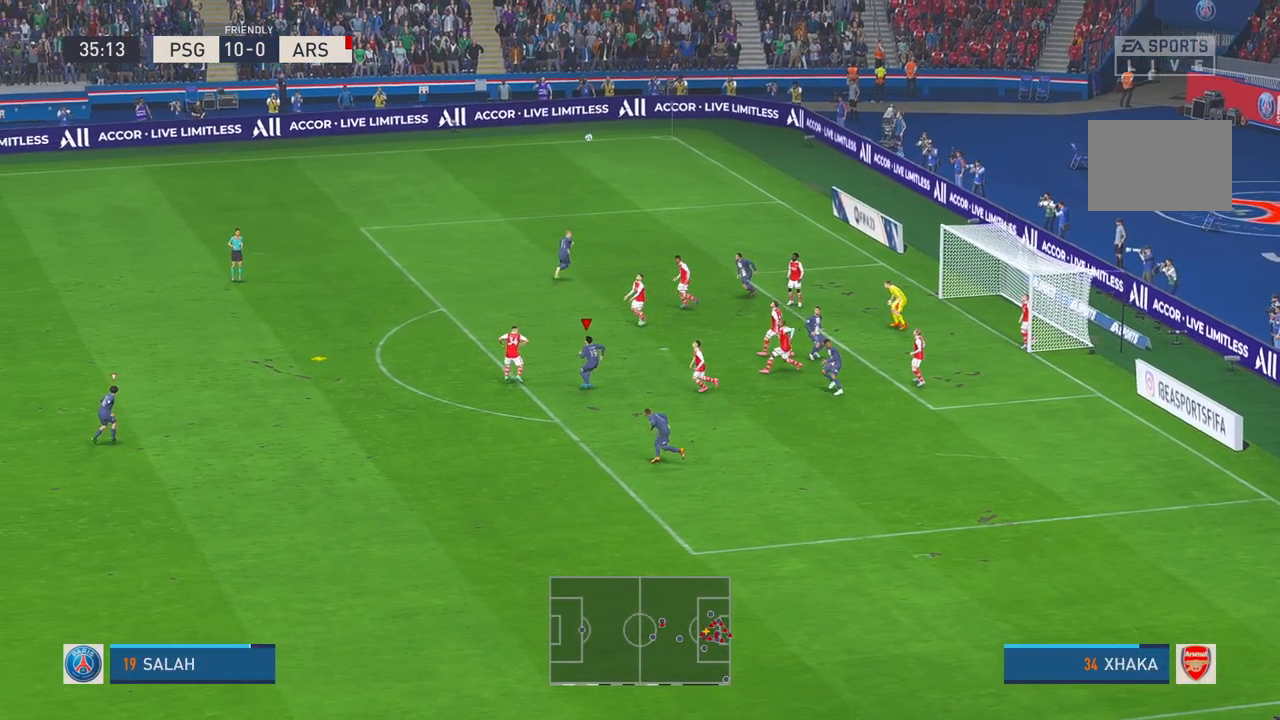
{"dt_ms": 500, "buttons": ["R2"], "left_stick": "up-left", "right_stick": "center", "events": [[133, "left_stick", "up"], [417, "left_stick", "up-left"]]}